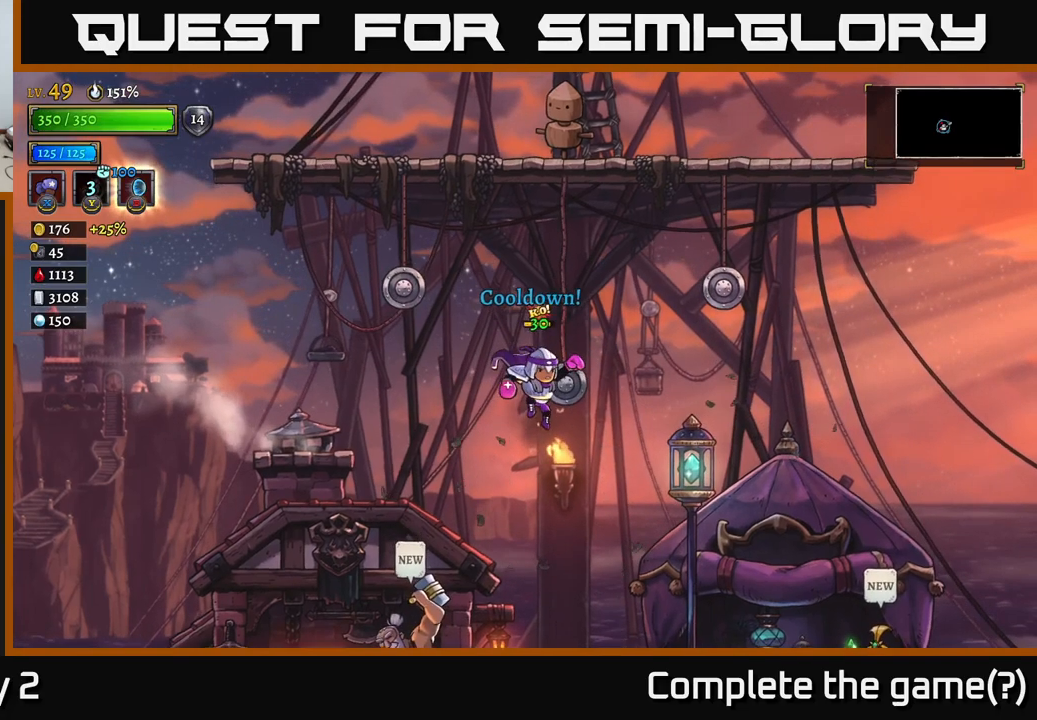
Gameplay with a controller (Xbox layout); each line is a JSON object with the inputs held at the frame after it. "events" lists button and stick changes between this image and that frame as [ms after this image, input, new state], when the widget could be followed in between.
{"buttons": [], "left_stick": "center", "right_stick": "center", "events": [[433, "left_stick", "center"]]}
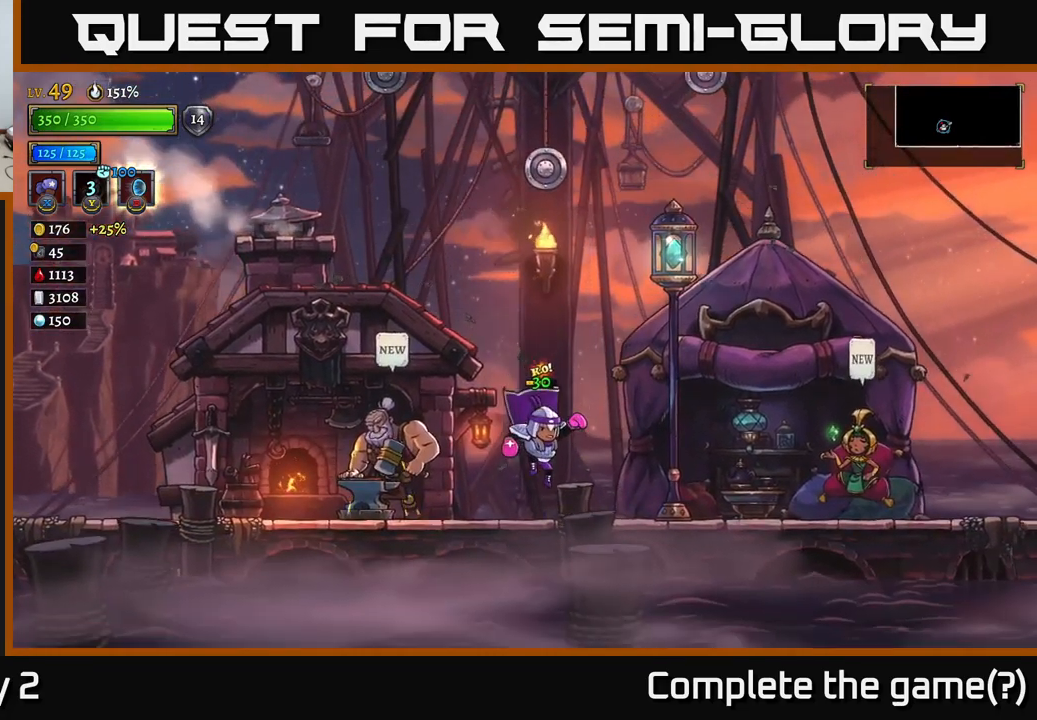
{"buttons": [], "left_stick": "center", "right_stick": "center", "events": [[167, "Y", "down"], [183, "left_stick", "right"], [217, "Y", "up"], [283, "left_stick", "center"]]}
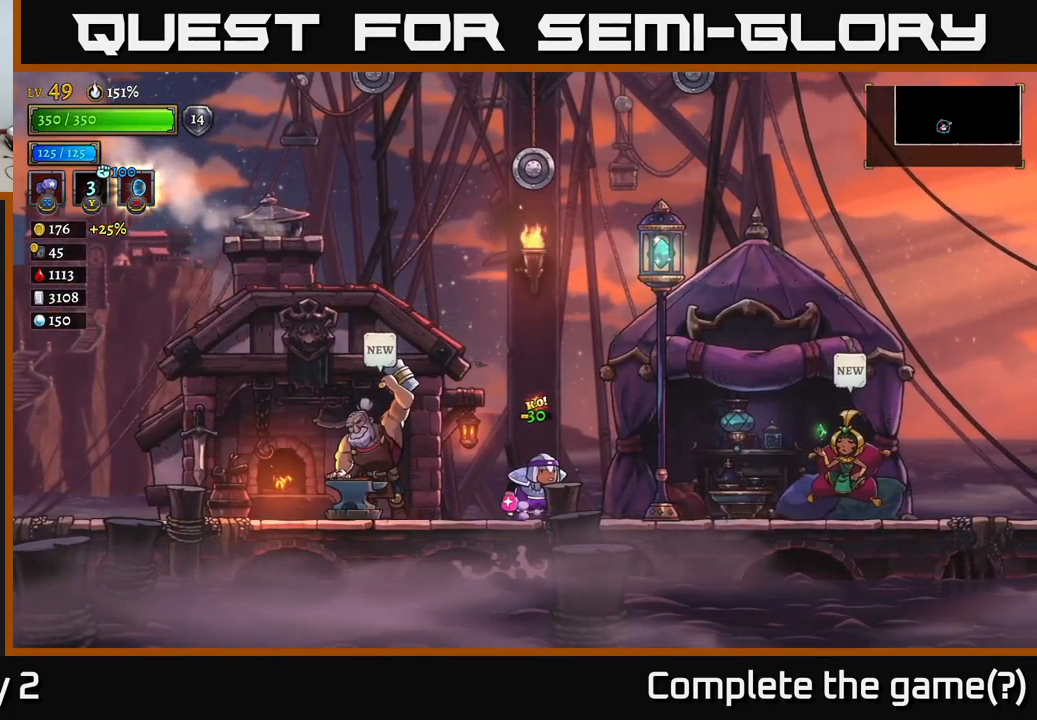
{"buttons": ["A"], "left_stick": "left", "right_stick": "center", "events": [[100, "Y", "down"], [167, "Y", "up"], [317, "A", "down"], [450, "left_stick", "left"]]}
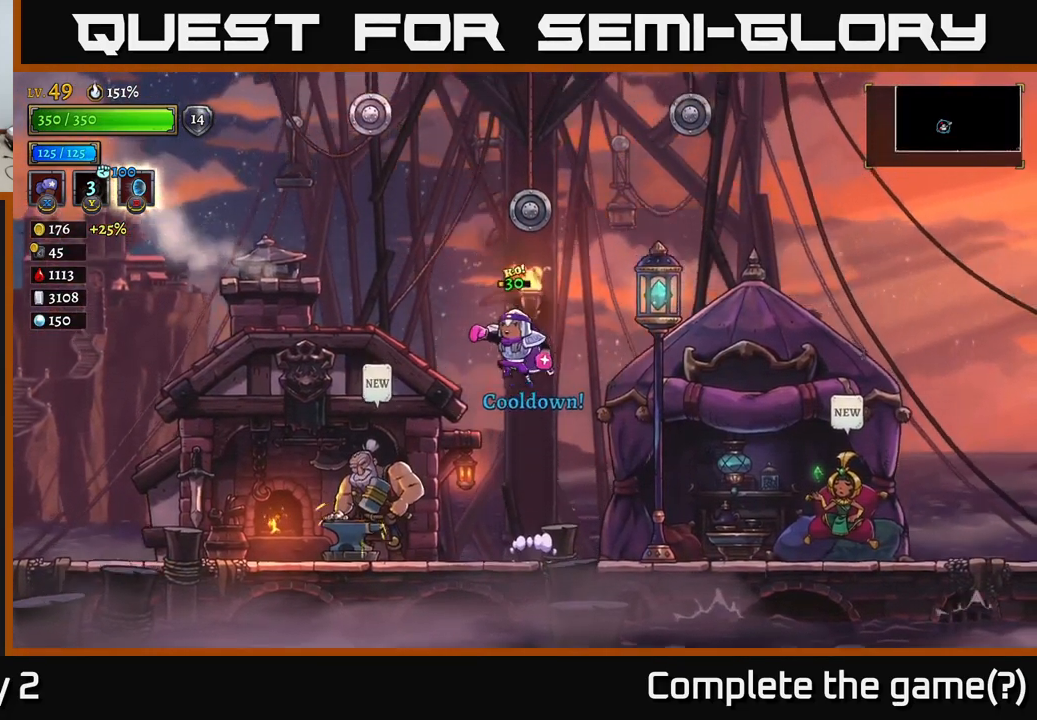
{"buttons": ["A", "X"], "left_stick": "right", "right_stick": "center", "events": [[167, "A", "up"], [467, "A", "down"], [483, "left_stick", "right"], [500, "X", "down"]]}
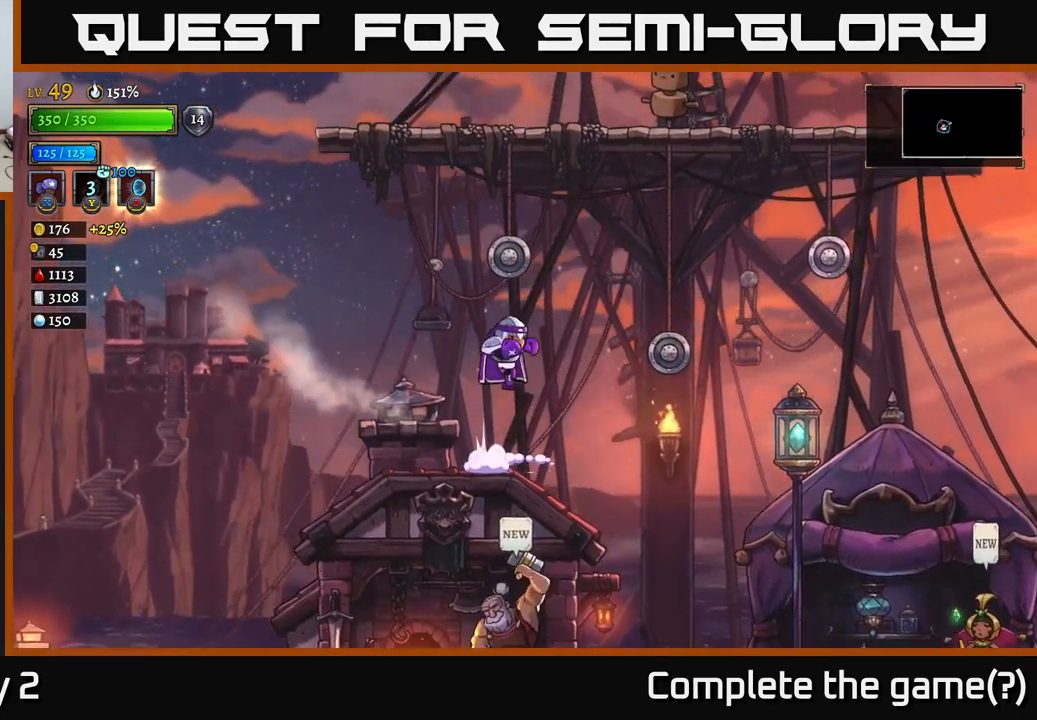
{"buttons": ["X"], "left_stick": "center", "right_stick": "center", "events": [[33, "A", "up"], [117, "left_stick", "center"]]}
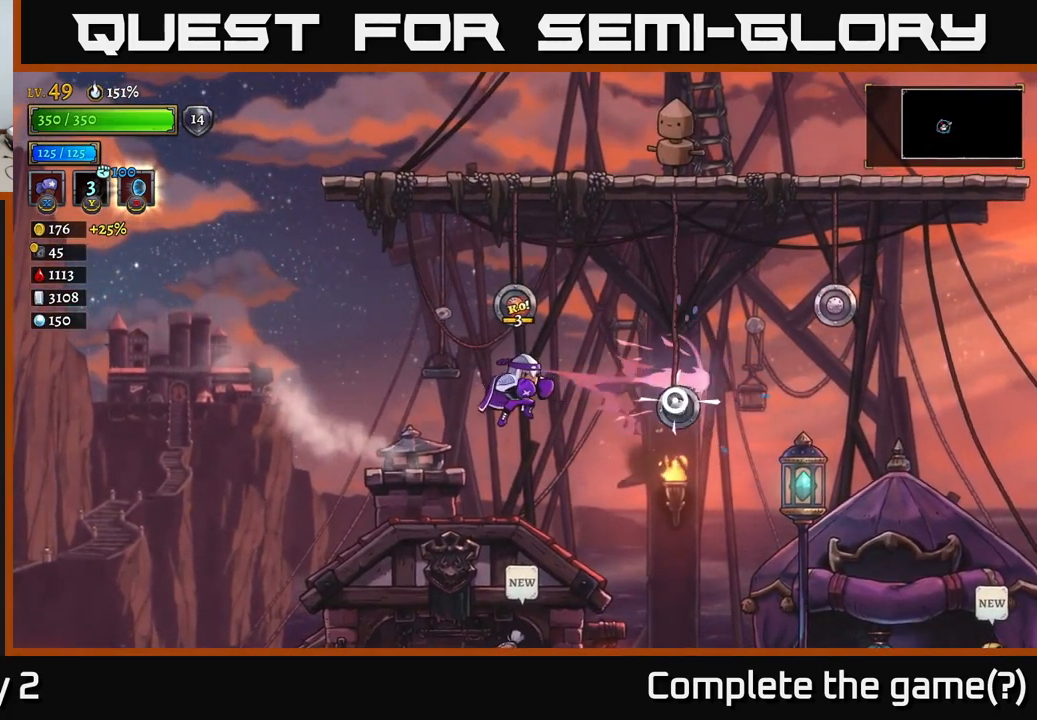
{"buttons": ["X"], "left_stick": "center", "right_stick": "center", "events": []}
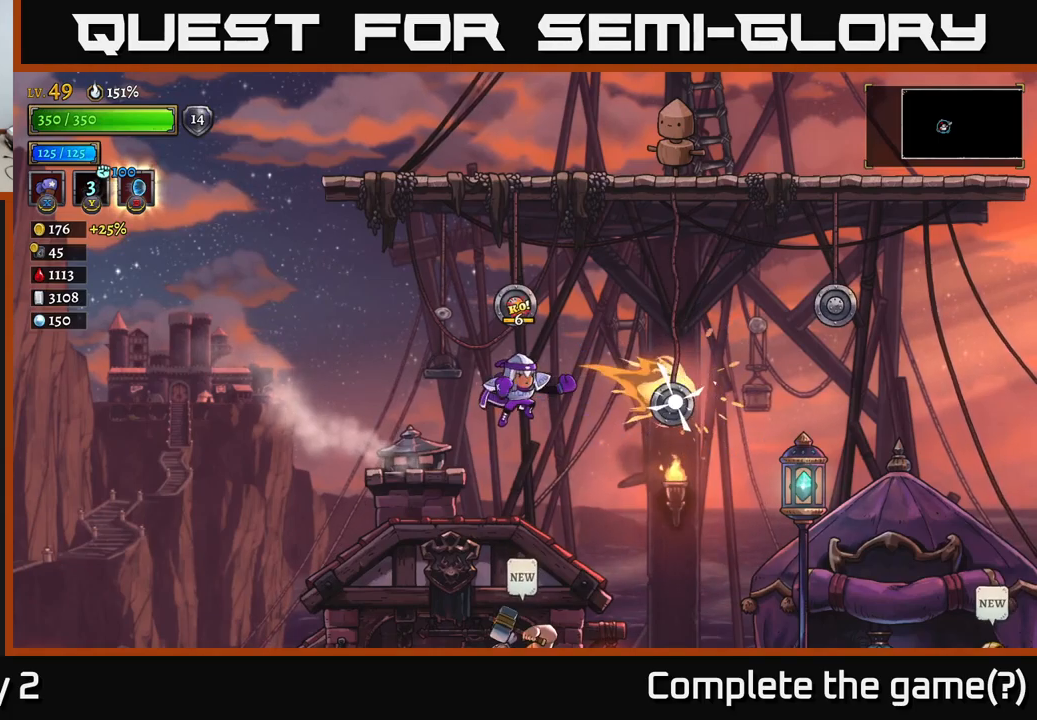
{"buttons": ["X"], "left_stick": "center", "right_stick": "center", "events": []}
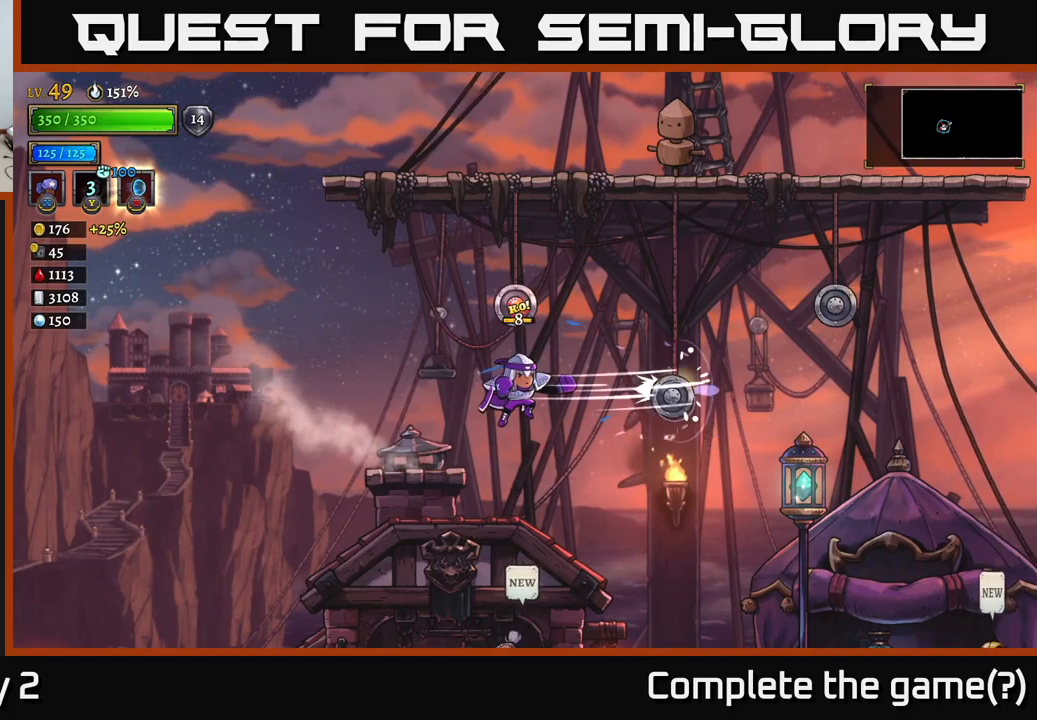
{"buttons": ["X"], "left_stick": "center", "right_stick": "center", "events": []}
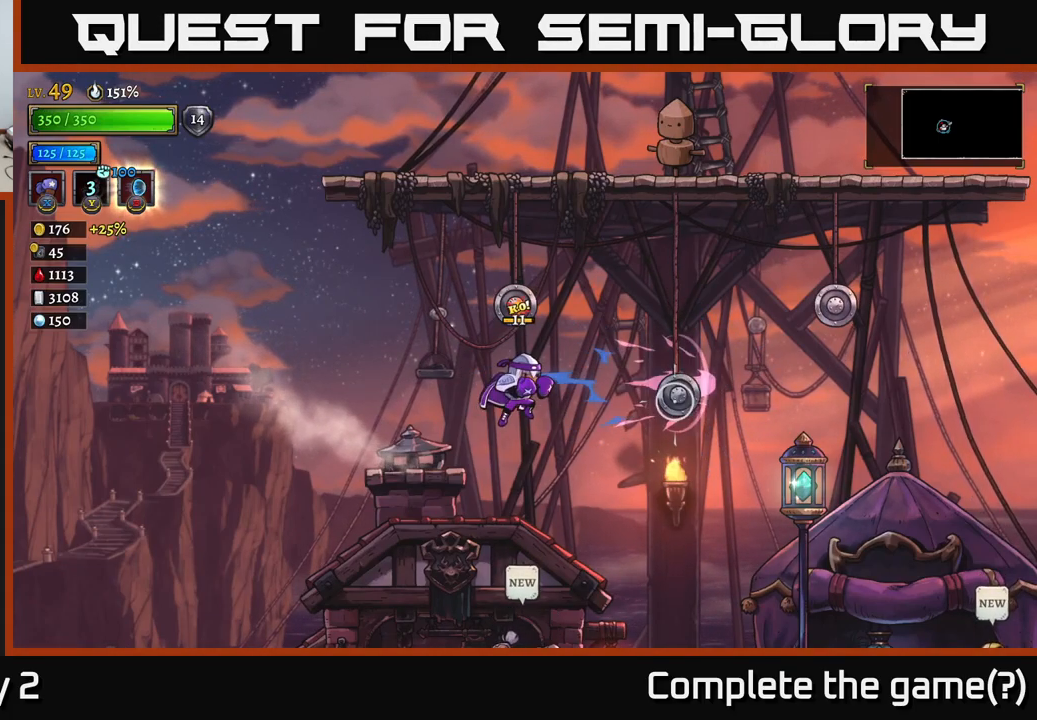
{"buttons": [], "left_stick": "left", "right_stick": "center", "events": [[134, "X", "up"], [134, "left_stick", "left"]]}
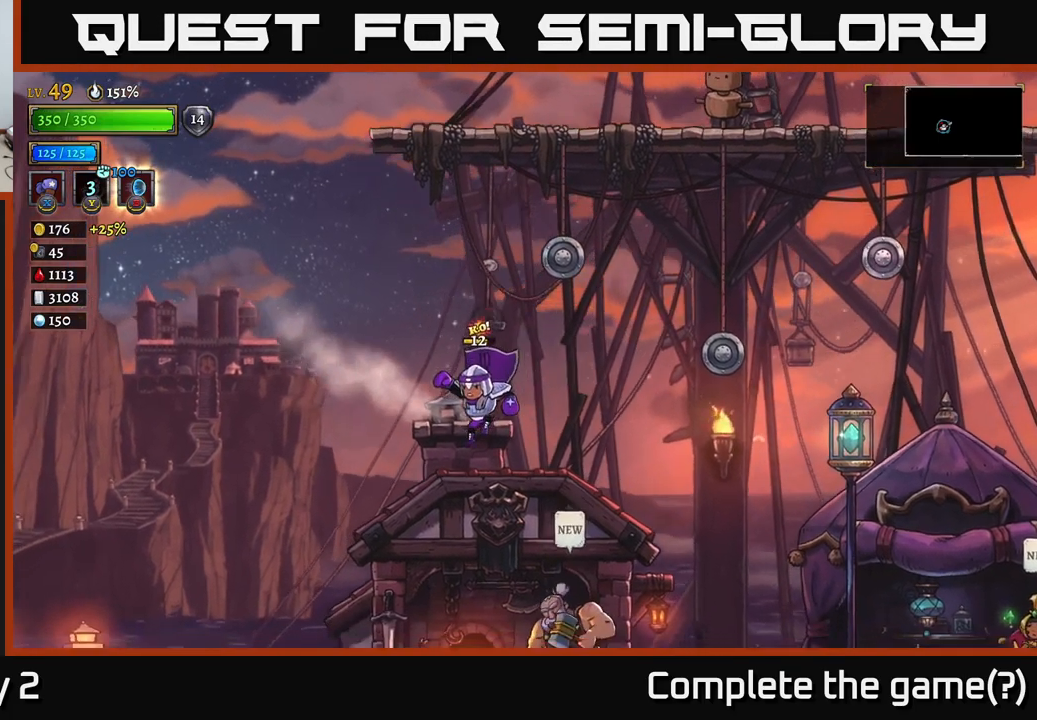
{"buttons": [], "left_stick": "center", "right_stick": "center", "events": [[50, "left_stick", "center"]]}
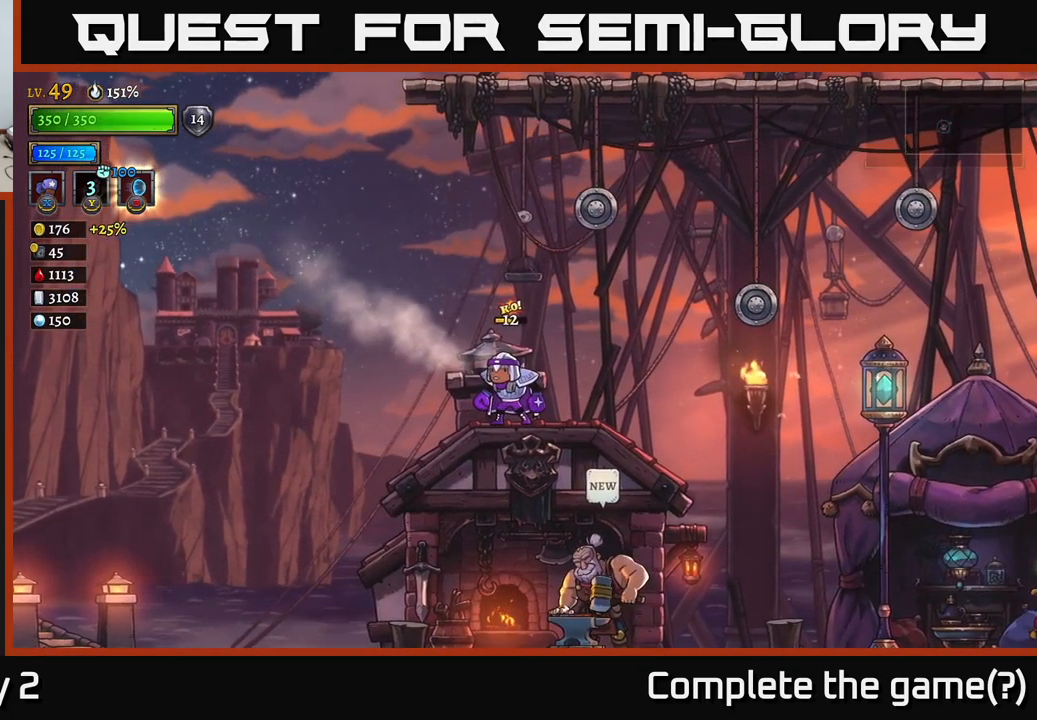
{"buttons": [], "left_stick": "center", "right_stick": "center", "events": [[117, "START", "down"], [284, "START", "up"]]}
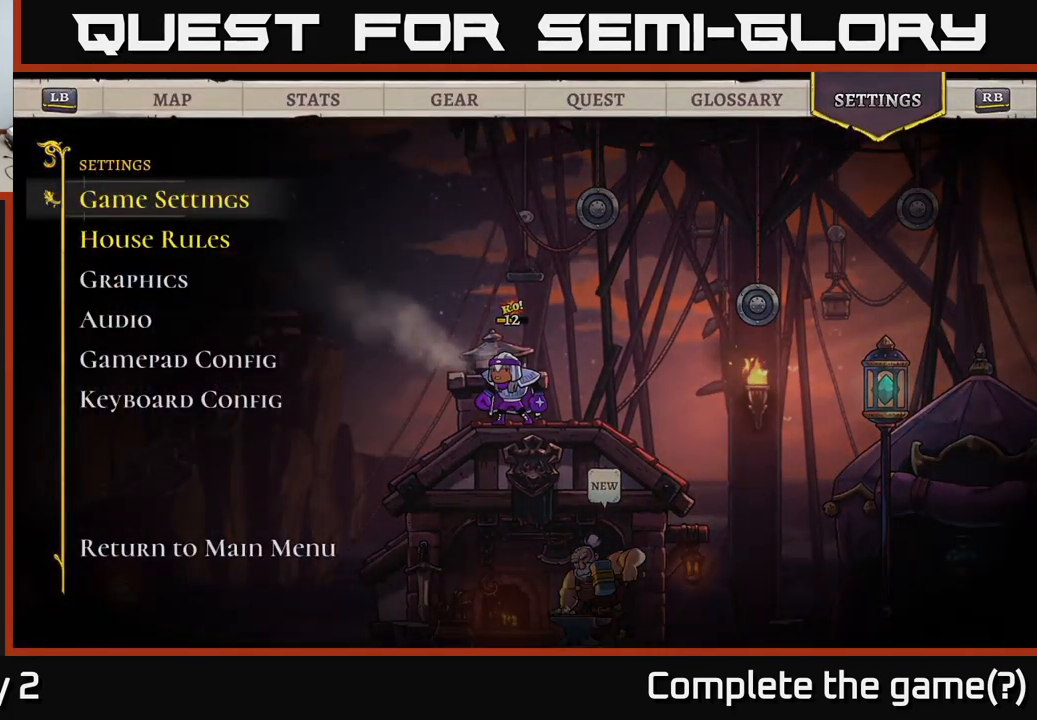
{"buttons": ["R1"], "left_stick": "center", "right_stick": "center", "events": [[434, "R1", "down"]]}
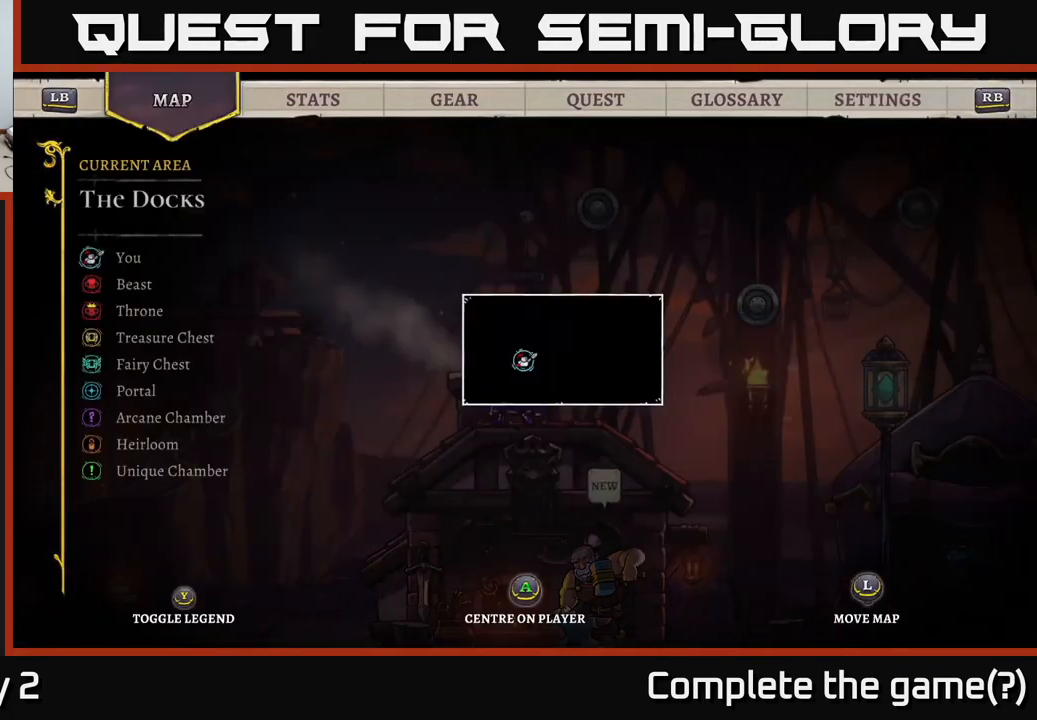
{"buttons": [], "left_stick": "center", "right_stick": "center", "events": [[184, "R1", "up"], [317, "R1", "down"], [400, "R1", "up"]]}
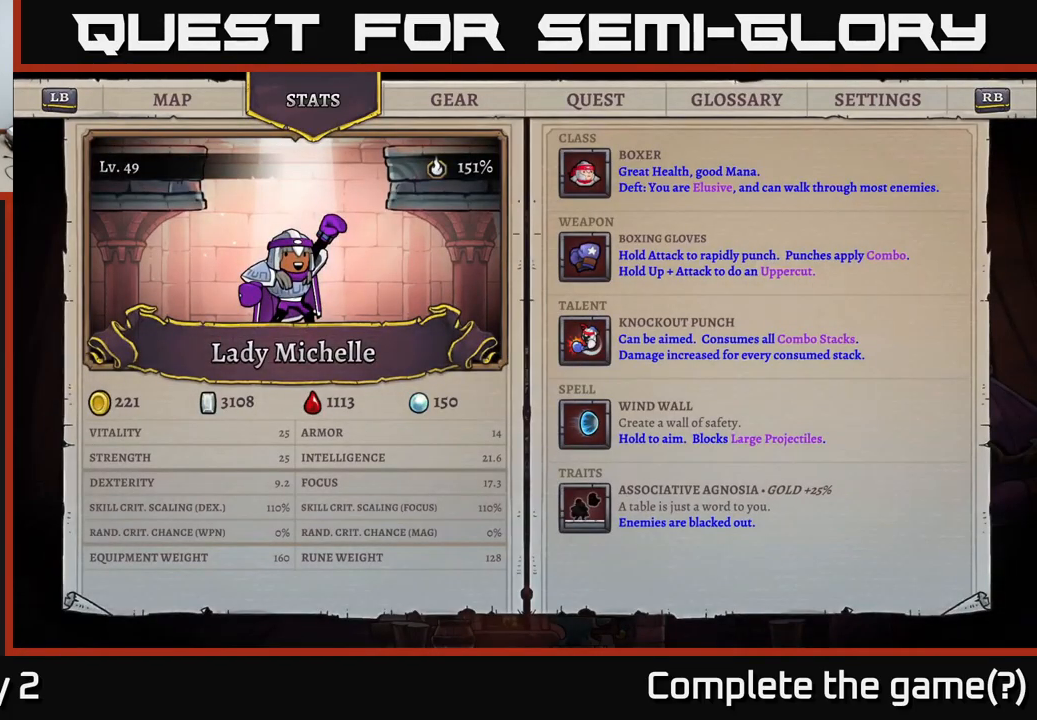
{"buttons": [], "left_stick": "center", "right_stick": "center", "events": []}
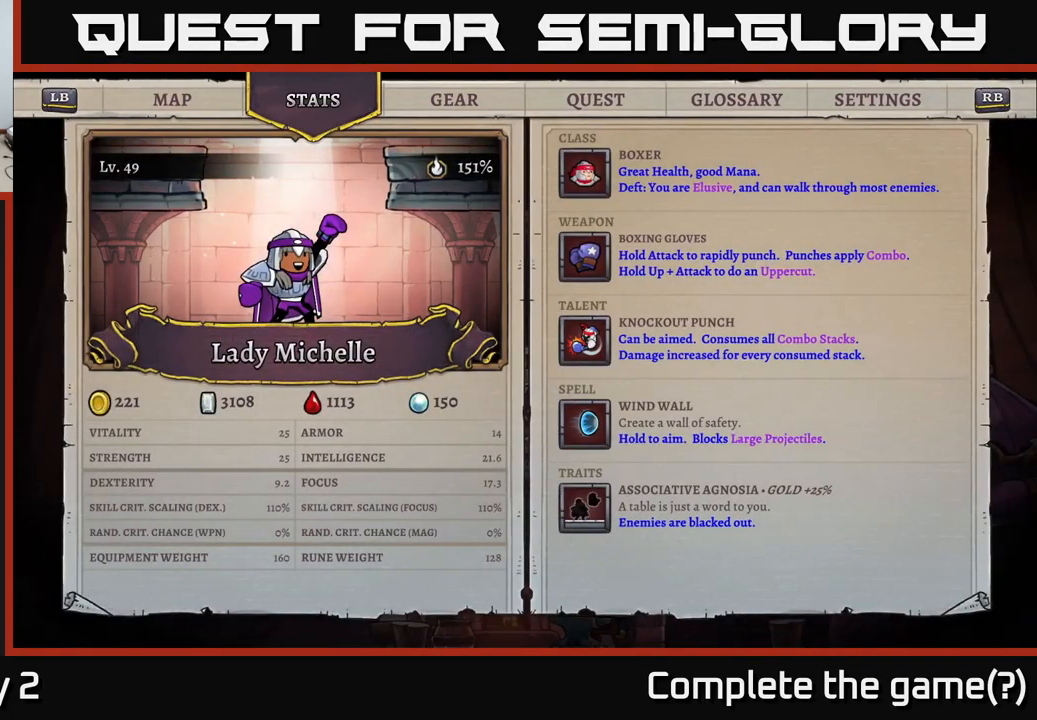
{"buttons": [], "left_stick": "center", "right_stick": "center", "events": []}
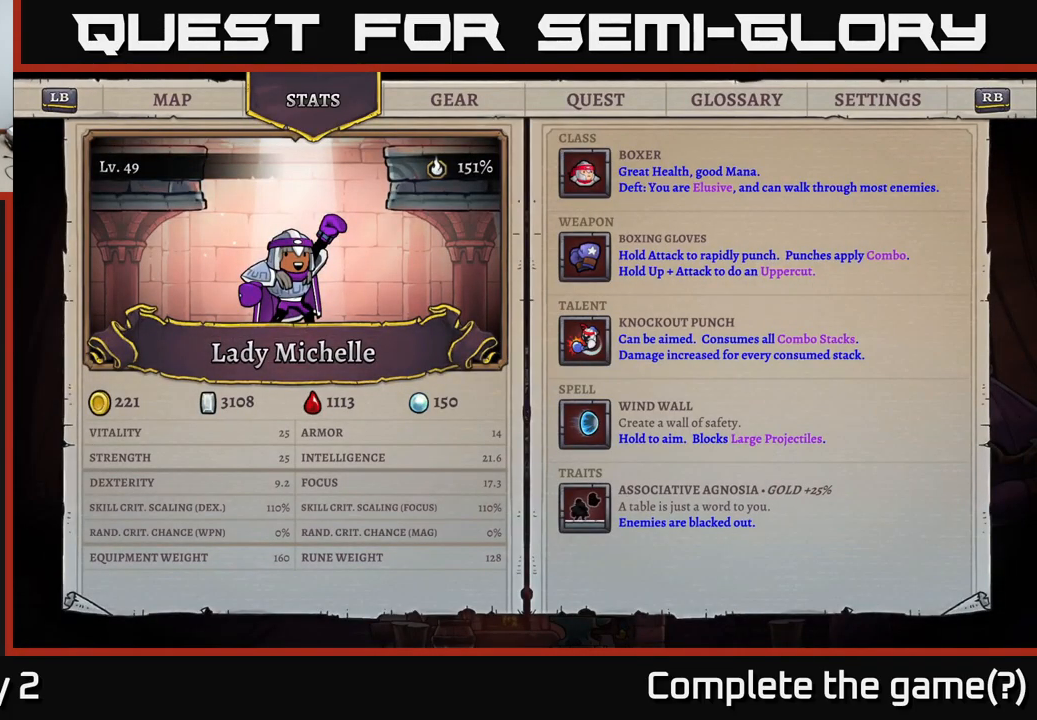
{"buttons": [], "left_stick": "center", "right_stick": "center", "events": []}
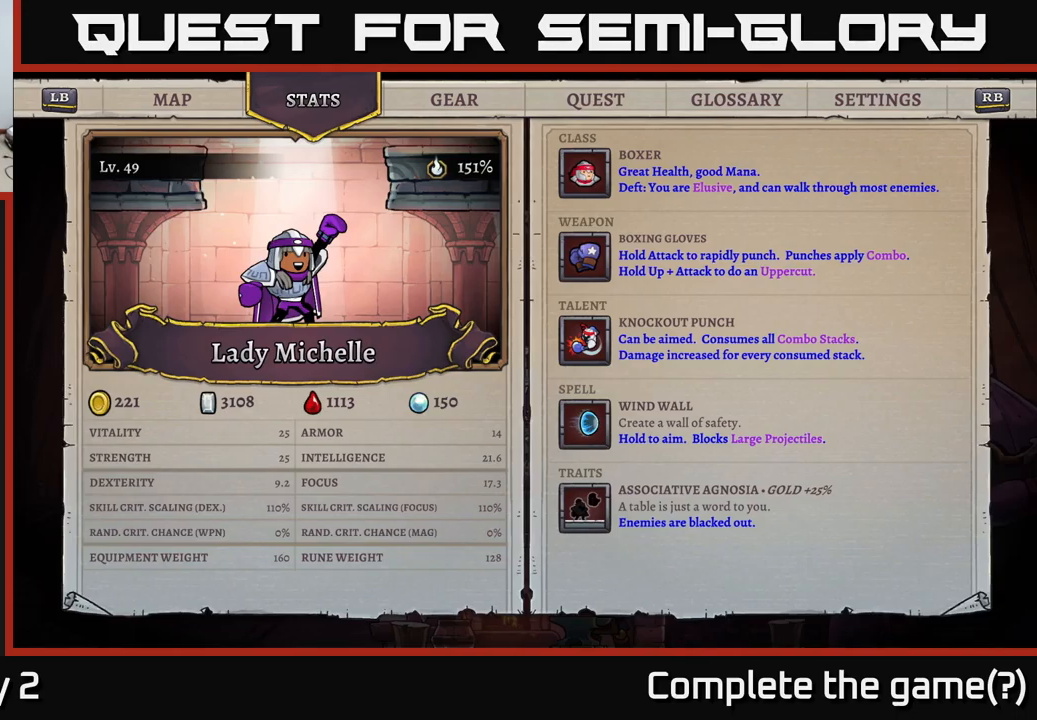
{"buttons": [], "left_stick": "center", "right_stick": "center", "events": []}
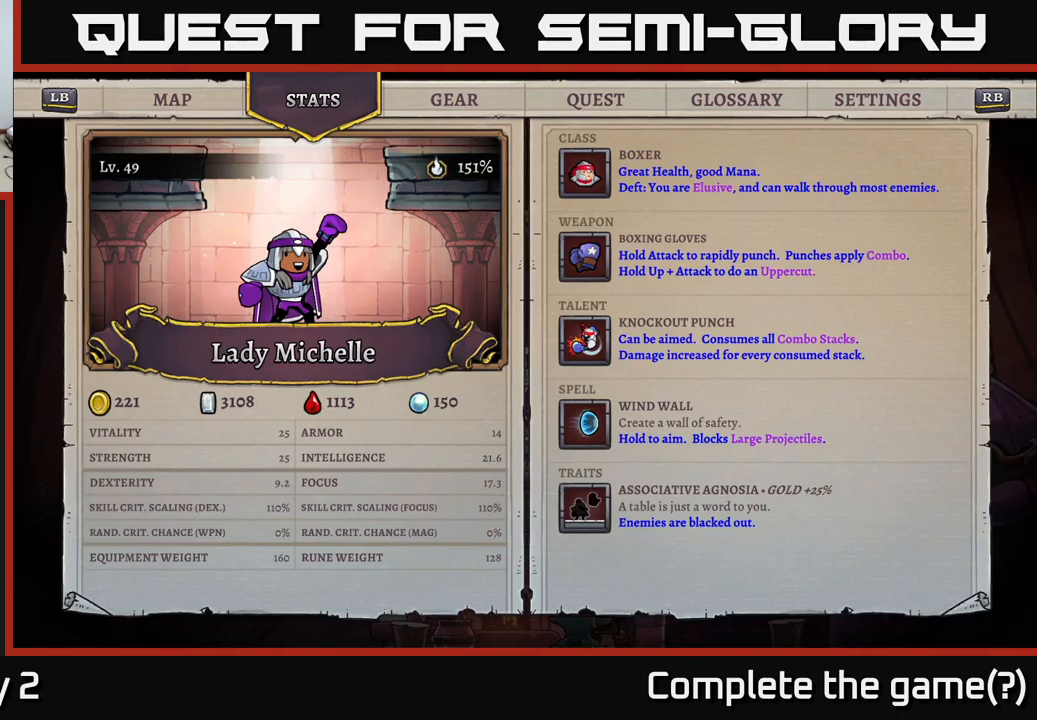
{"buttons": [], "left_stick": "center", "right_stick": "center", "events": []}
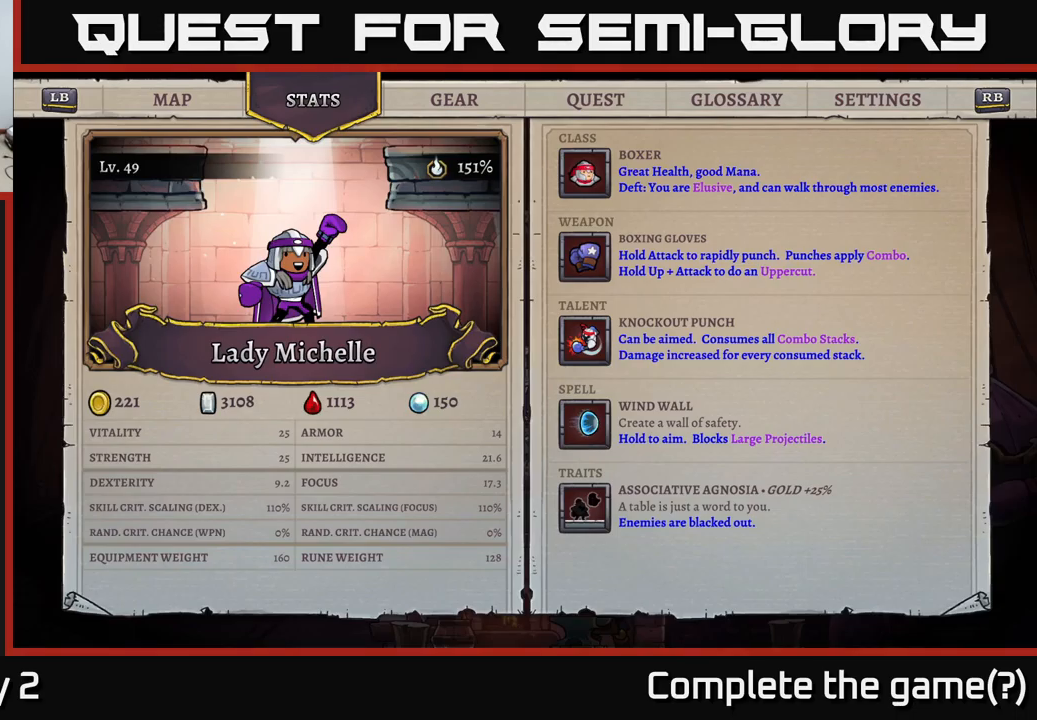
{"buttons": [], "left_stick": "center", "right_stick": "center", "events": []}
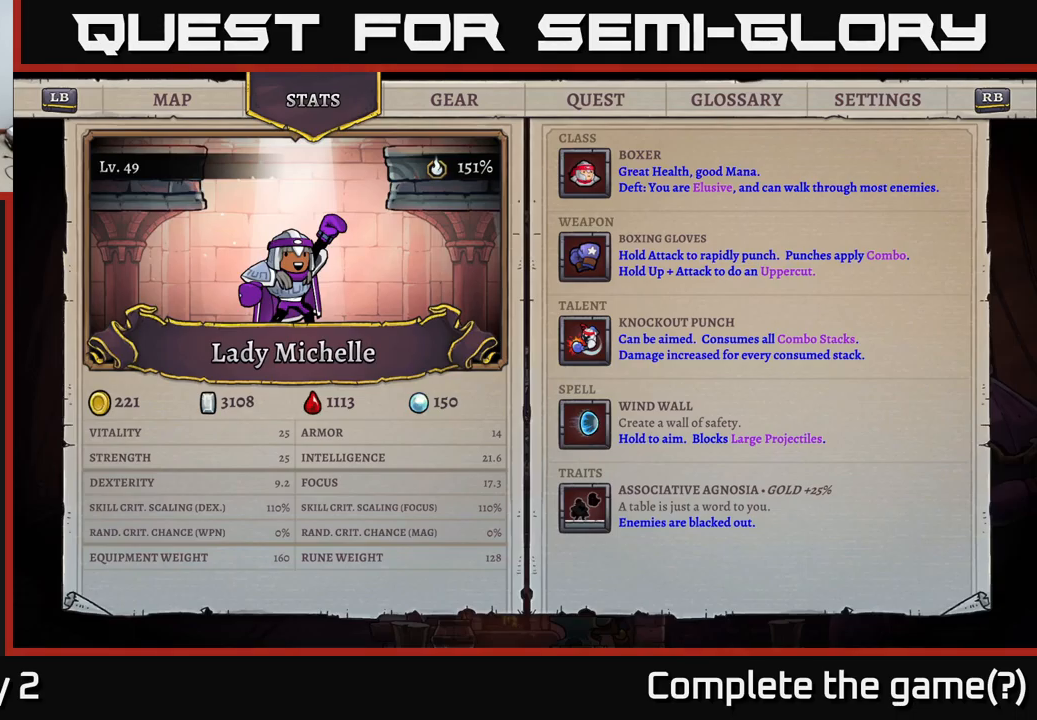
{"buttons": [], "left_stick": "center", "right_stick": "center", "events": []}
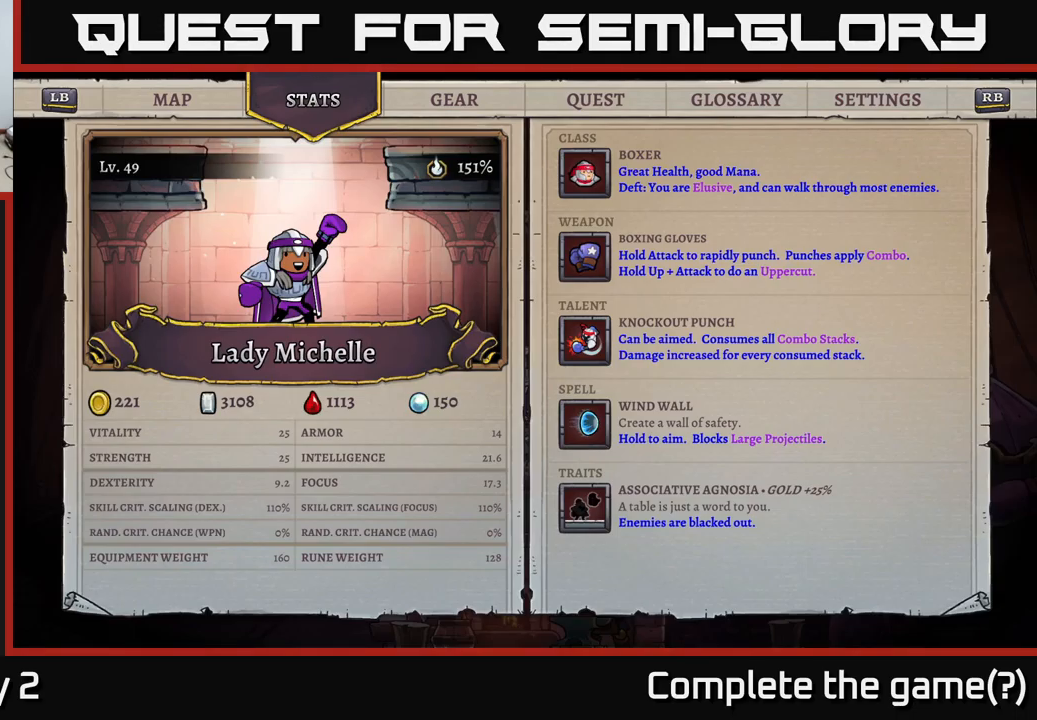
{"buttons": [], "left_stick": "center", "right_stick": "center", "events": [[116, "B", "down"], [250, "B", "up"]]}
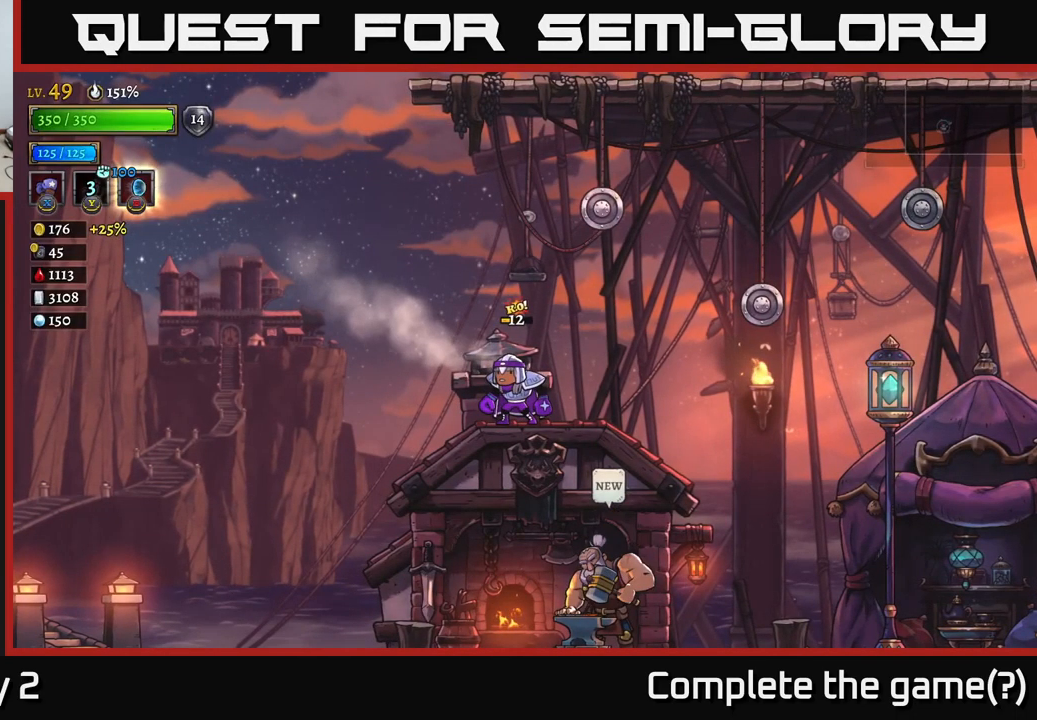
{"buttons": ["X"], "left_stick": "center", "right_stick": "center", "events": [[250, "A", "down"], [350, "X", "down"], [466, "A", "up"]]}
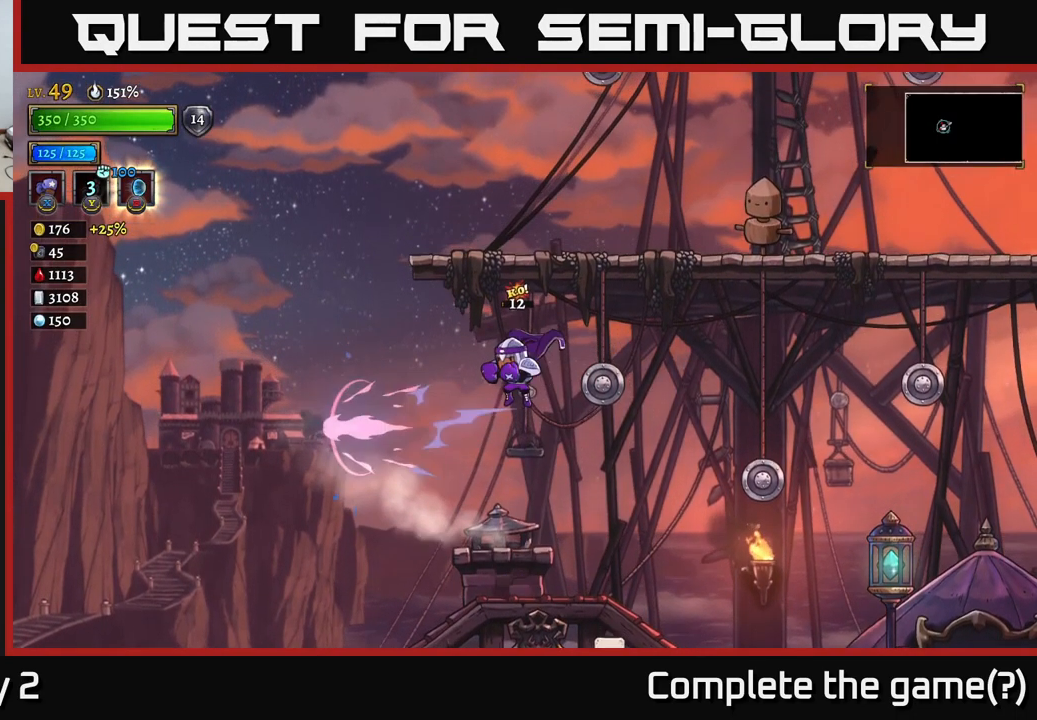
{"buttons": ["X"], "left_stick": "right", "right_stick": "center", "events": [[216, "left_stick", "right"]]}
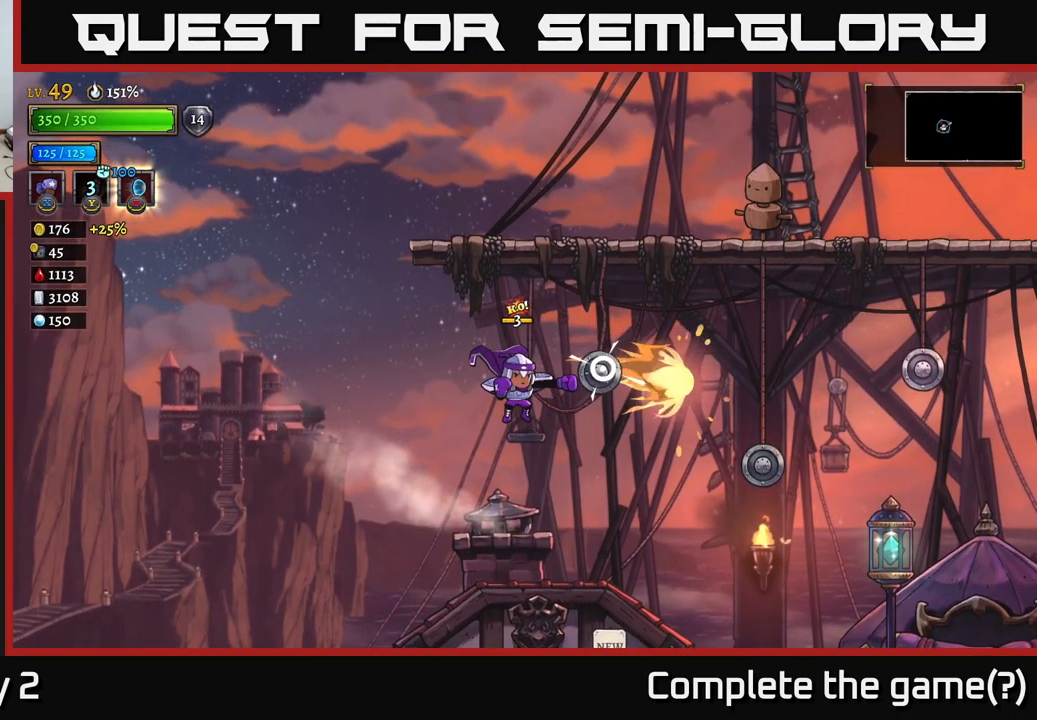
{"buttons": [], "left_stick": "right", "right_stick": "center", "events": [[33, "X", "up"], [66, "X", "down"], [283, "X", "up"], [383, "X", "down"], [483, "X", "up"]]}
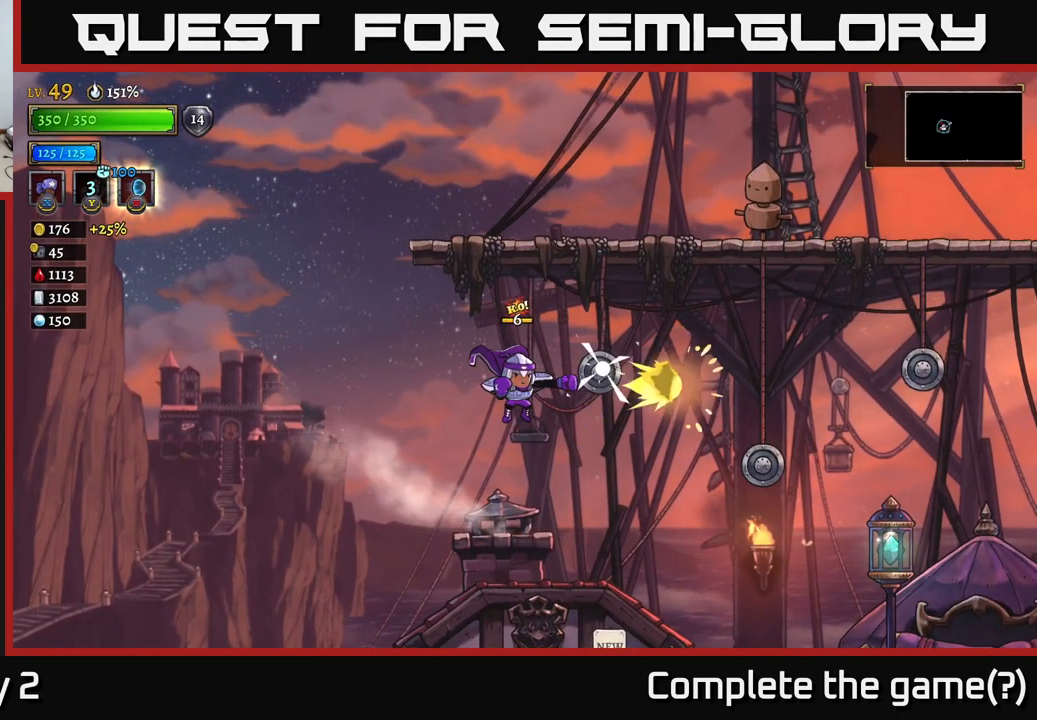
{"buttons": [], "left_stick": "right", "right_stick": "center", "events": [[116, "X", "down"], [200, "X", "up"]]}
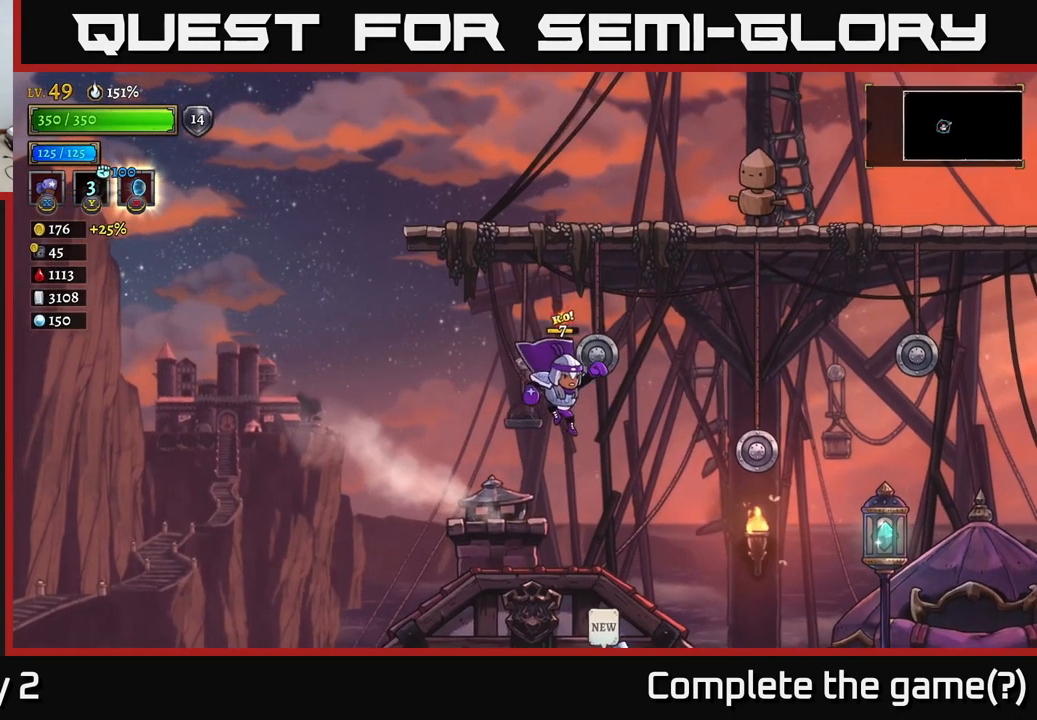
{"buttons": [], "left_stick": "right", "right_stick": "center", "events": [[150, "L2", "down"], [200, "R2", "down"], [283, "L2", "up"], [317, "R2", "up"]]}
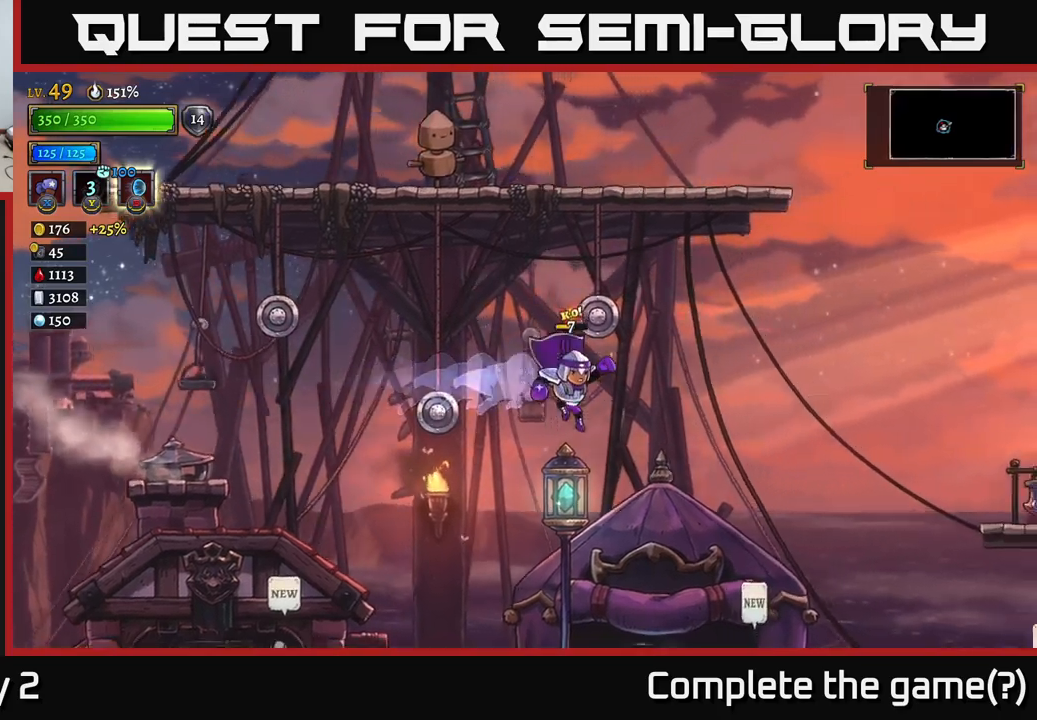
{"buttons": ["X"], "left_stick": "left", "right_stick": "center", "events": [[317, "X", "down"], [400, "left_stick", "center"], [450, "left_stick", "left"]]}
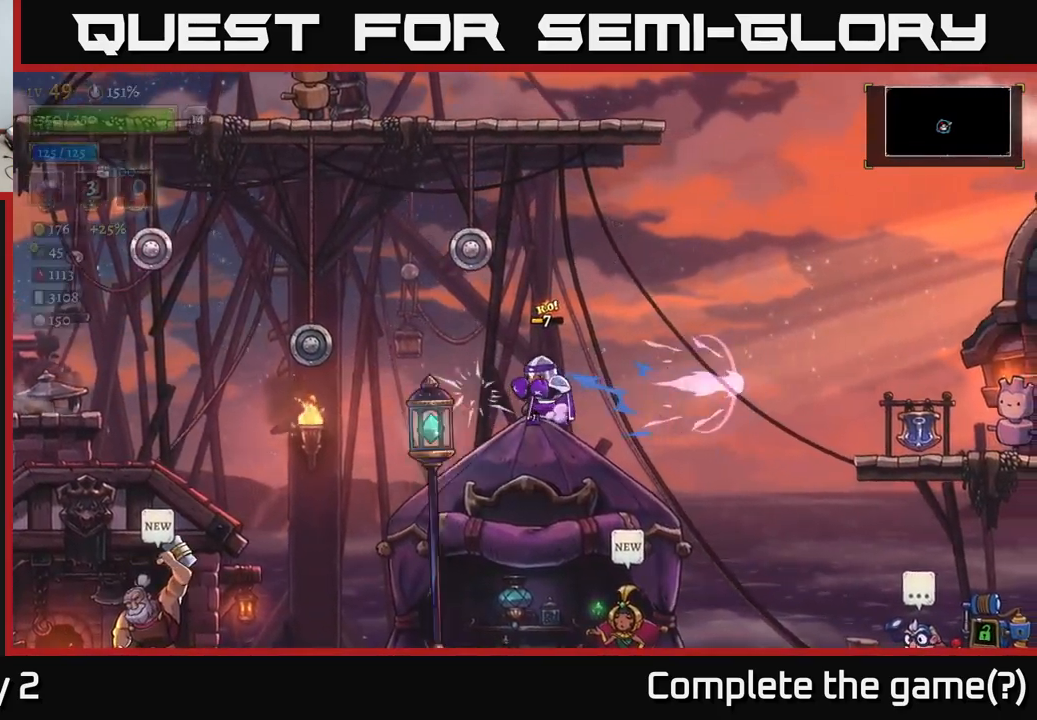
{"buttons": [], "left_stick": "left", "right_stick": "center", "events": [[17, "X", "up"], [183, "X", "down"], [300, "X", "up"]]}